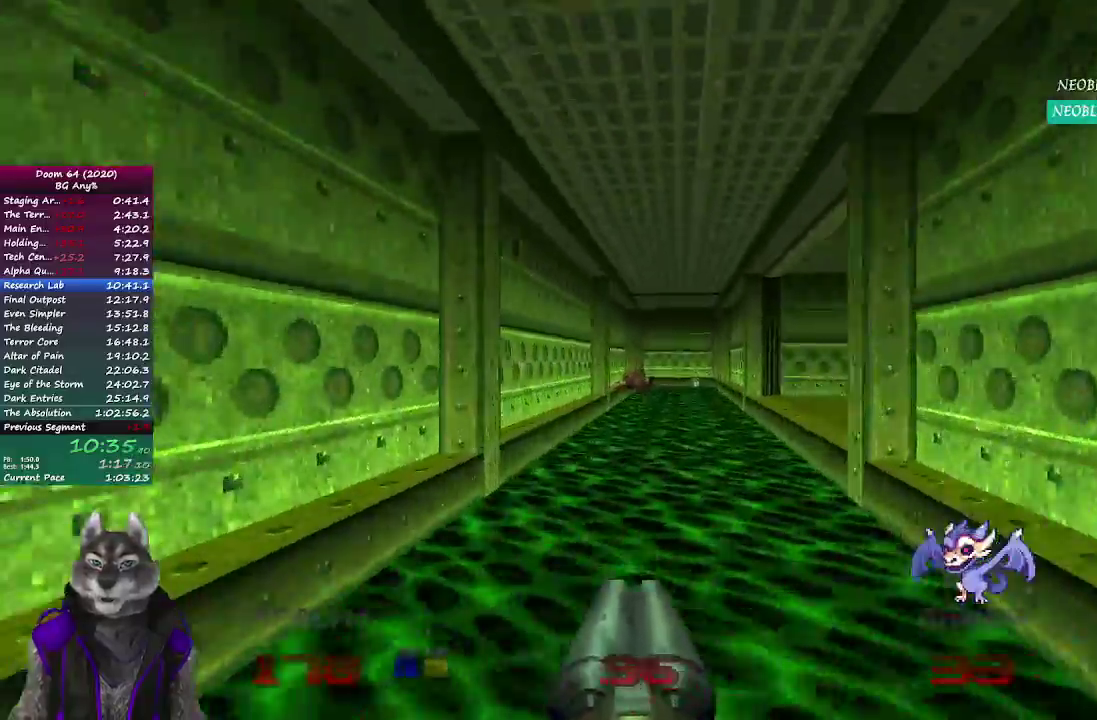
Gameplay with a controller (PlayStation layout); each line is a JSON object with the inputs held at the frame after it. "events" lists button and stick changes between this image and that frame as [ms after this image, input, new state], when the widget could be followed in between. Not read: L1 R1.
{"buttons": [], "left_stick": "up-right", "right_stick": "center", "events": [[483, "left_stick", "up-right"]]}
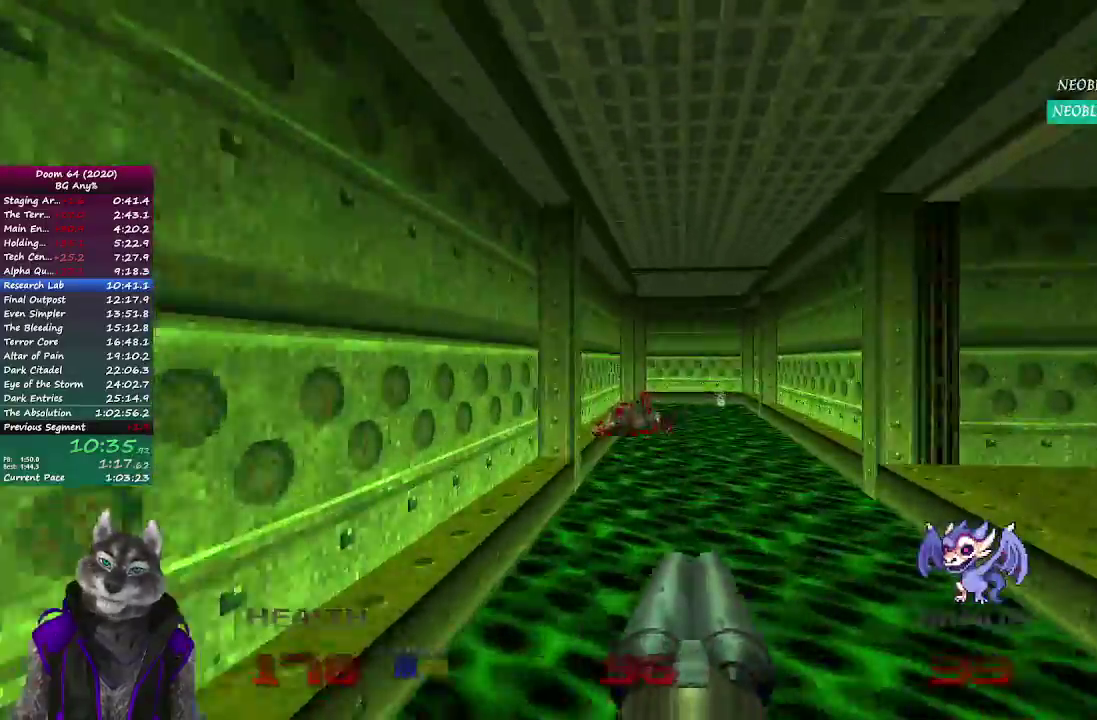
{"buttons": [], "left_stick": "up-right", "right_stick": "center", "events": []}
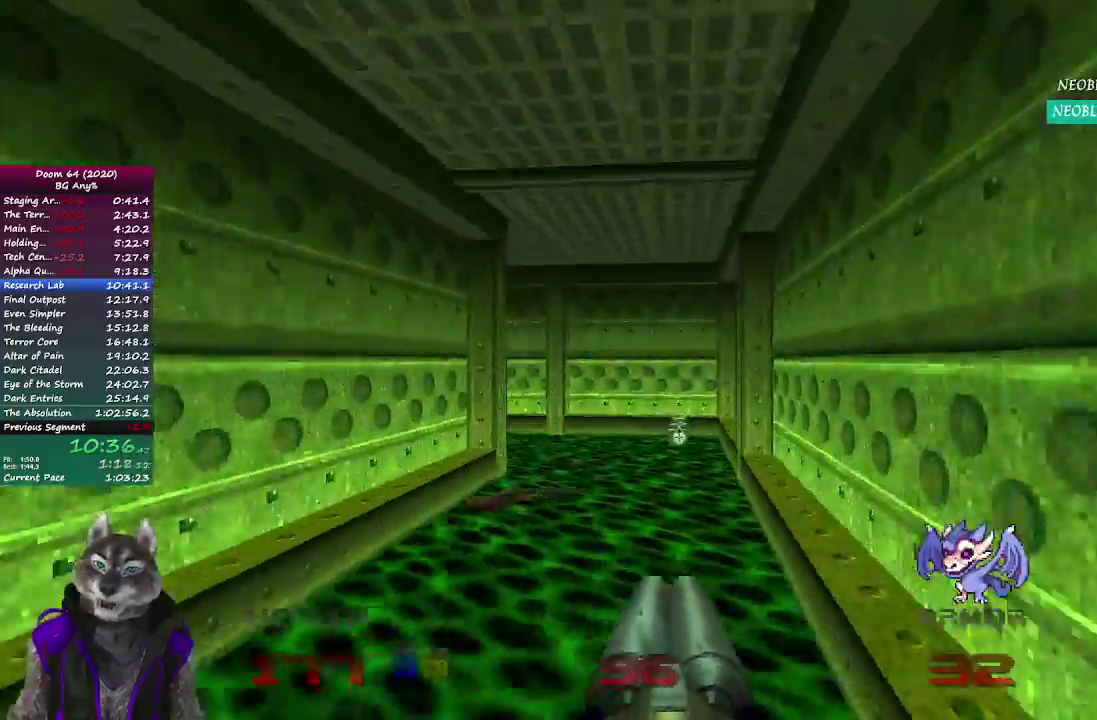
{"buttons": [], "left_stick": "up-right", "right_stick": "left", "events": [[183, "right_stick", "left"]]}
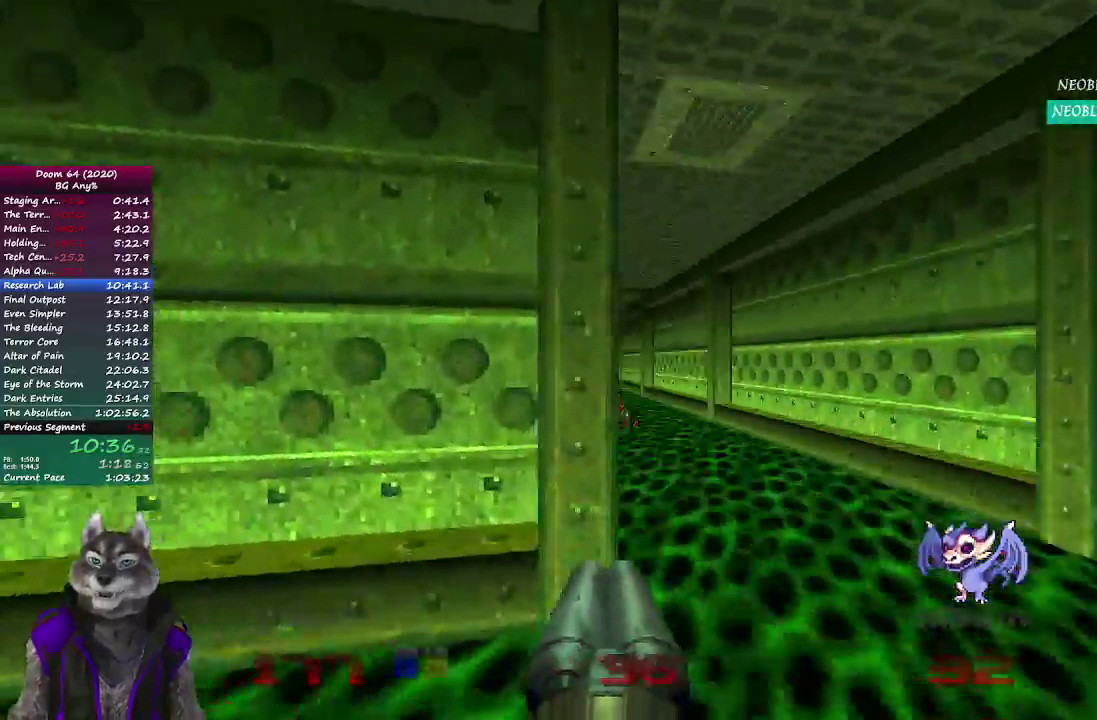
{"buttons": [], "left_stick": "up-right", "right_stick": "center", "events": [[300, "right_stick", "center"]]}
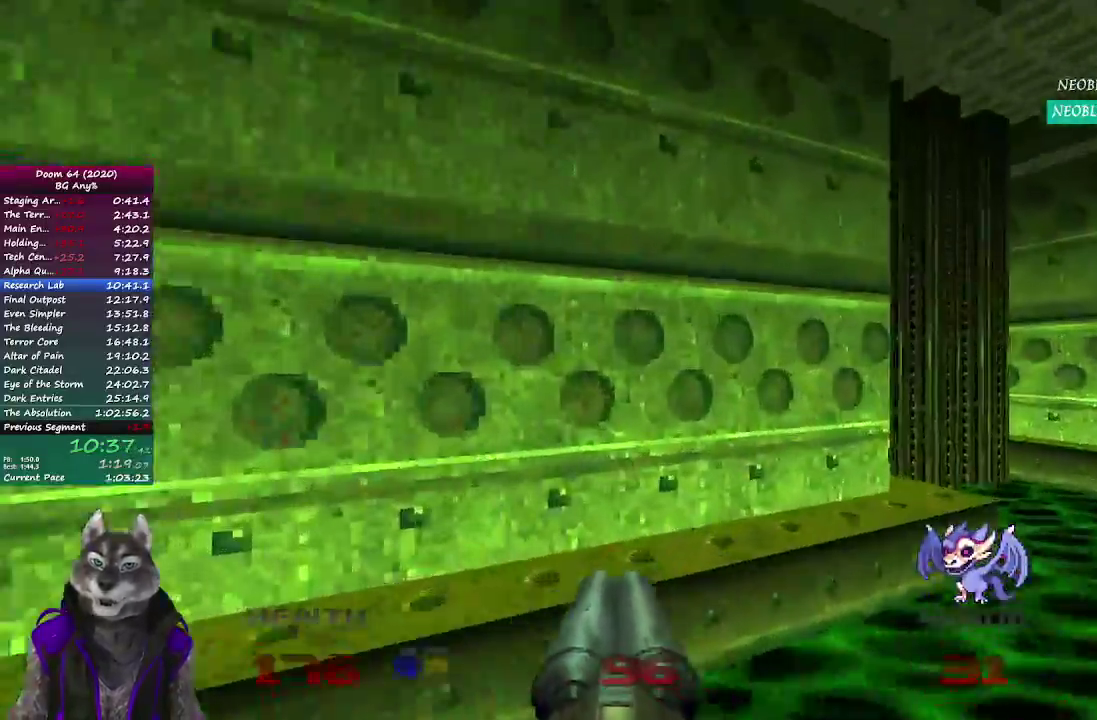
{"buttons": [], "left_stick": "up-left", "right_stick": "center", "events": [[217, "left_stick", "up"], [267, "right_stick", "left"], [450, "left_stick", "up-left"], [450, "right_stick", "center"]]}
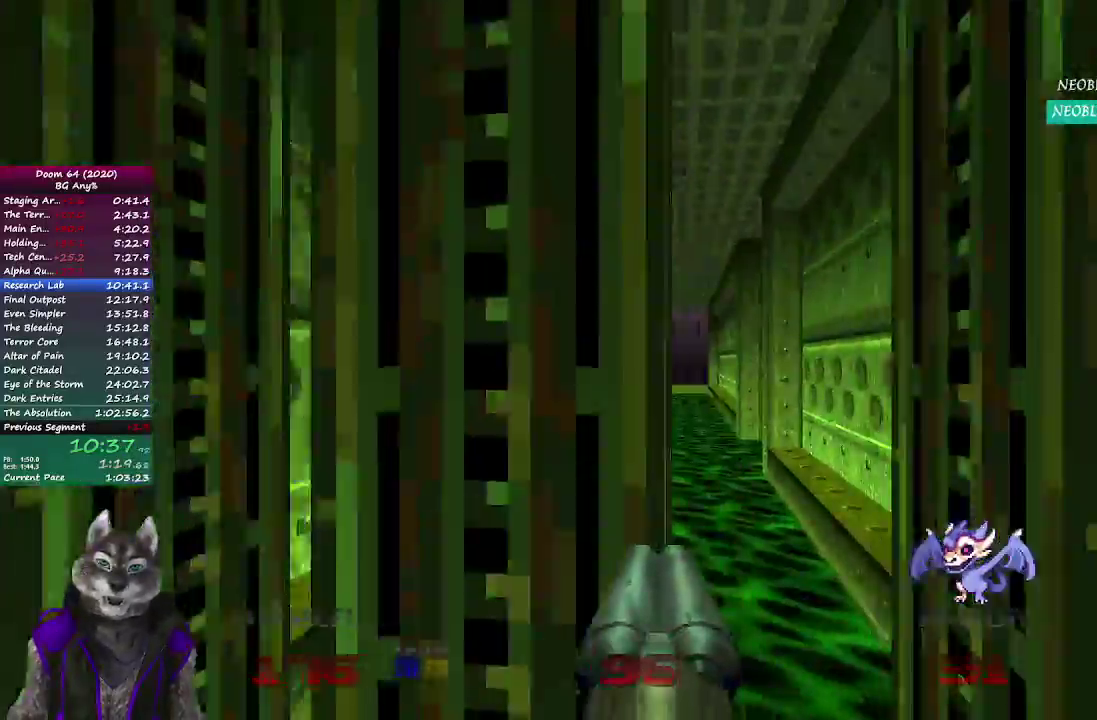
{"buttons": [], "left_stick": "up", "right_stick": "center", "events": [[50, "left_stick", "up"], [100, "left_stick", "up-left"], [167, "left_stick", "up"]]}
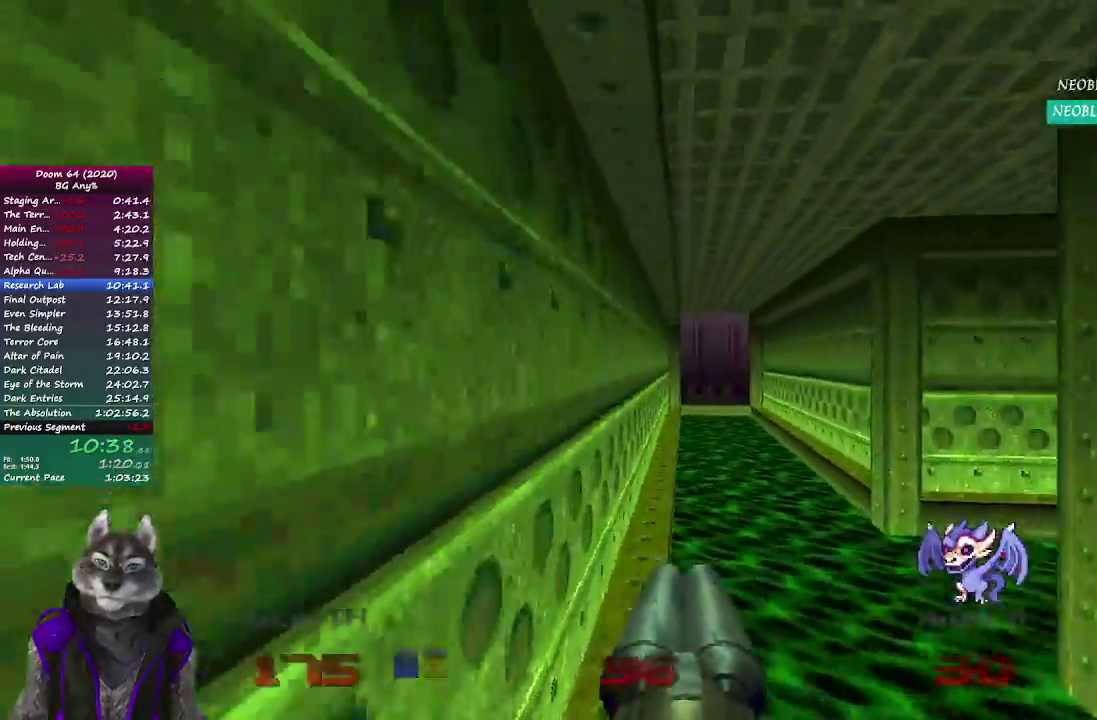
{"buttons": [], "left_stick": "up", "right_stick": "center", "events": []}
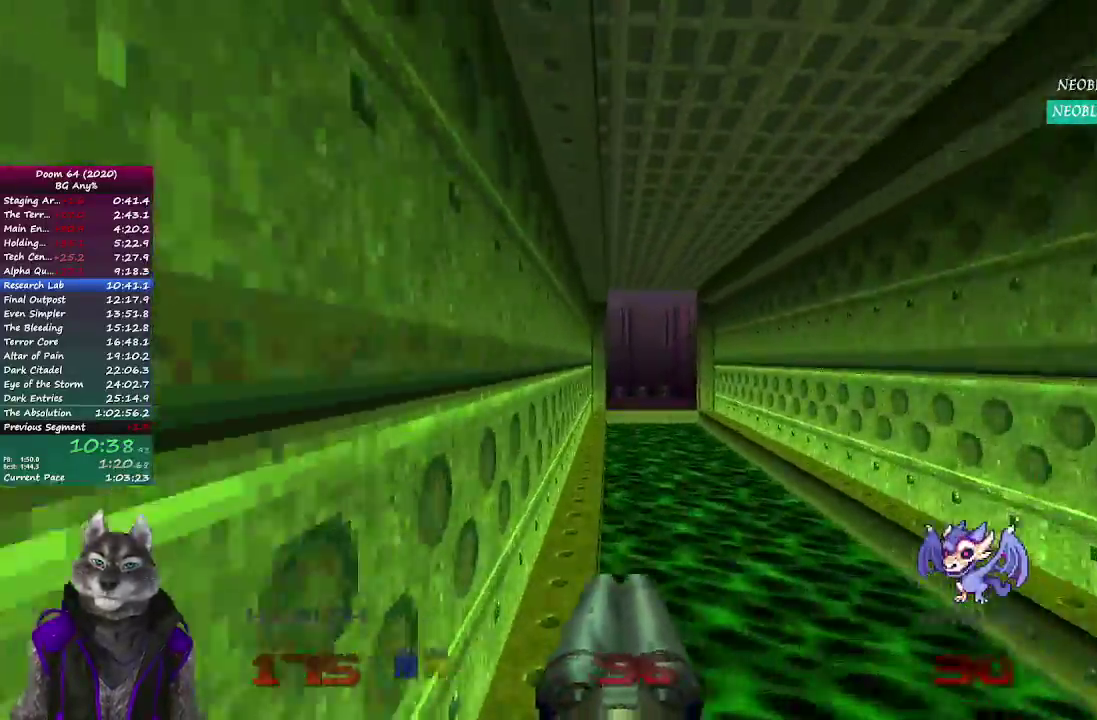
{"buttons": [], "left_stick": "up", "right_stick": "center", "events": []}
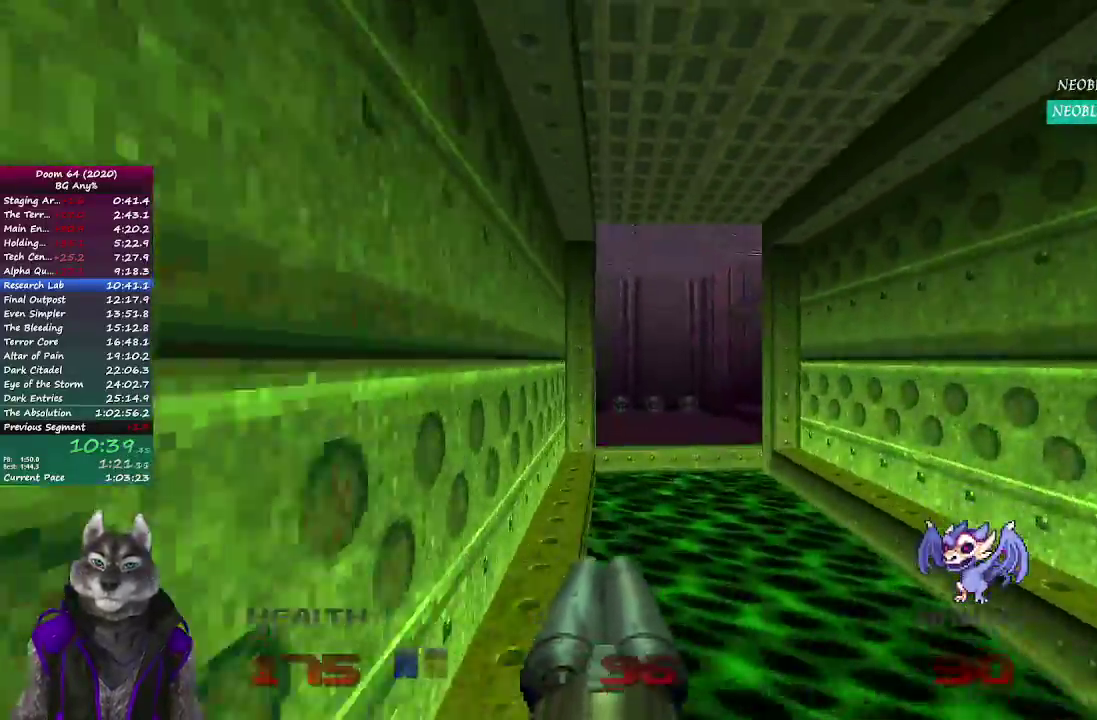
{"buttons": [], "left_stick": "up", "right_stick": "right", "events": [[483, "right_stick", "right"]]}
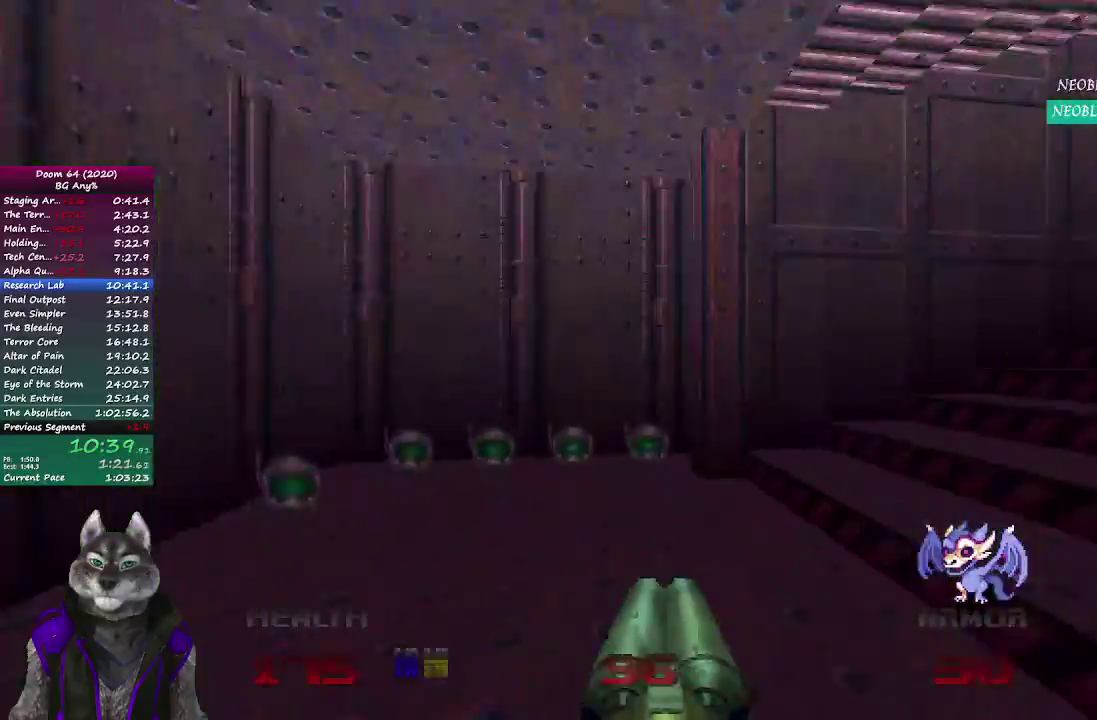
{"buttons": [], "left_stick": "up", "right_stick": "center", "events": [[317, "right_stick", "center"]]}
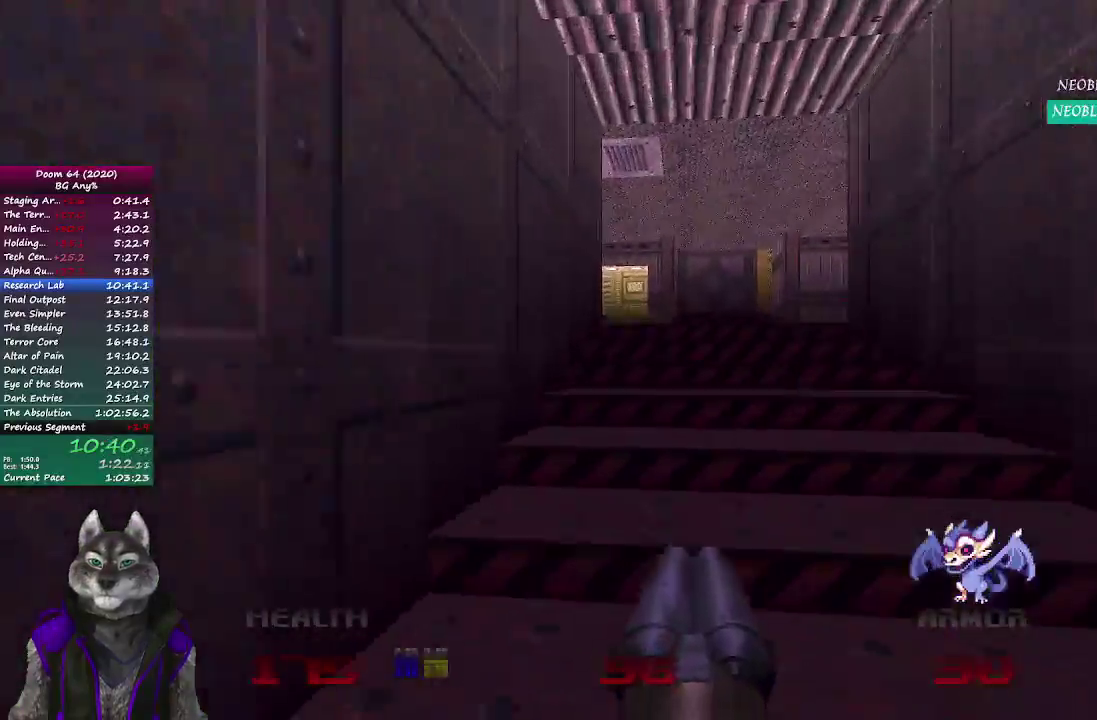
{"buttons": [], "left_stick": "up", "right_stick": "right", "events": [[17, "right_stick", "right"], [150, "right_stick", "center"], [317, "DPAD_RIGHT", "down"], [433, "DPAD_RIGHT", "up"], [467, "right_stick", "right"]]}
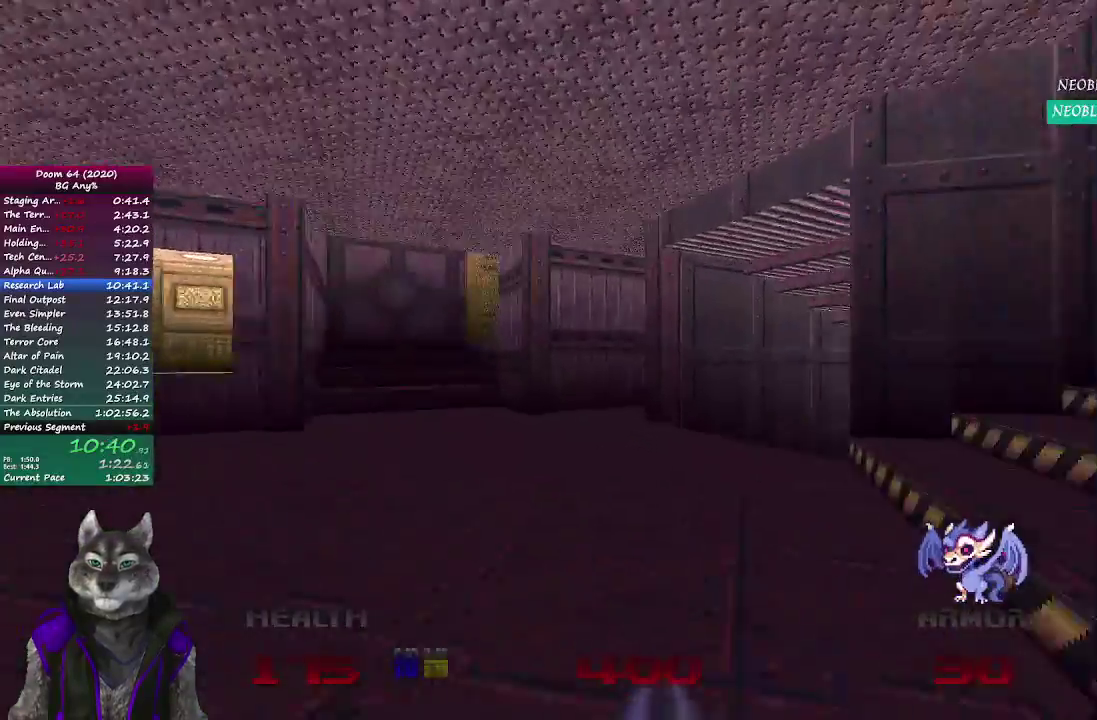
{"buttons": [], "left_stick": "up-right", "right_stick": "center", "events": [[317, "left_stick", "up-right"], [400, "right_stick", "center"]]}
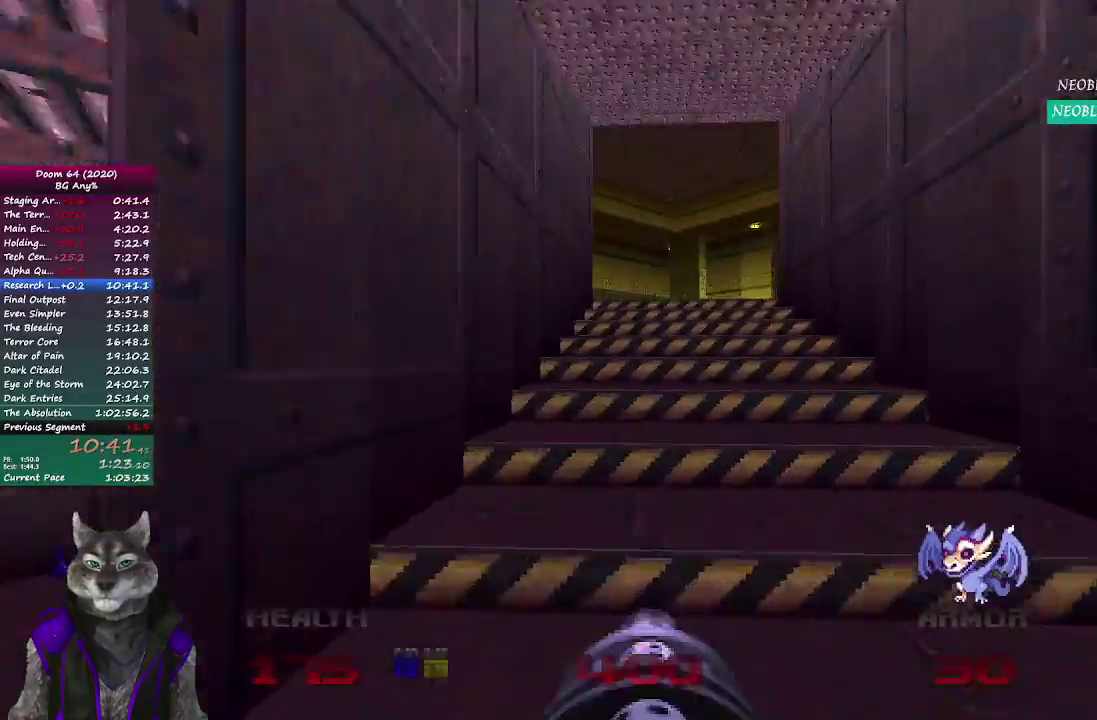
{"buttons": ["DPAD_RIGHT"], "left_stick": "up", "right_stick": "center", "events": [[17, "left_stick", "up"], [400, "DPAD_RIGHT", "down"]]}
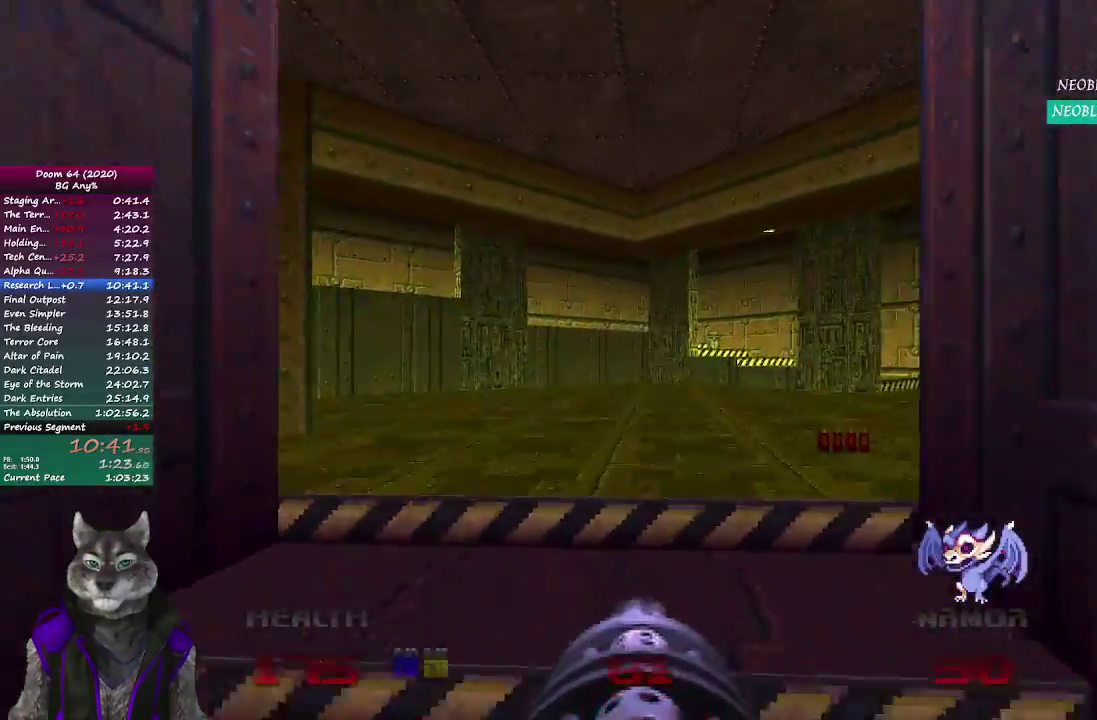
{"buttons": [], "left_stick": "right", "right_stick": "left", "events": [[33, "DPAD_RIGHT", "up"], [200, "left_stick", "up-right"], [267, "left_stick", "right"], [283, "right_stick", "left"]]}
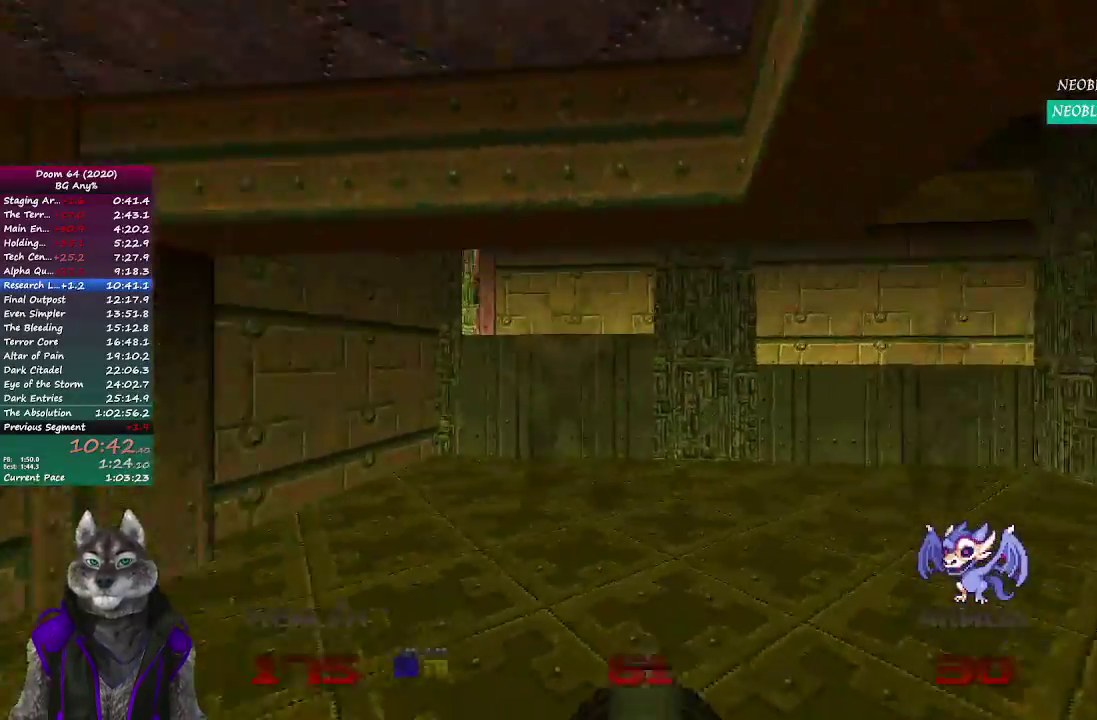
{"buttons": ["R2"], "left_stick": "down", "right_stick": "center", "events": [[67, "right_stick", "up-left"], [150, "R2", "down"], [150, "left_stick", "down-right"], [167, "right_stick", "center"], [367, "left_stick", "down"]]}
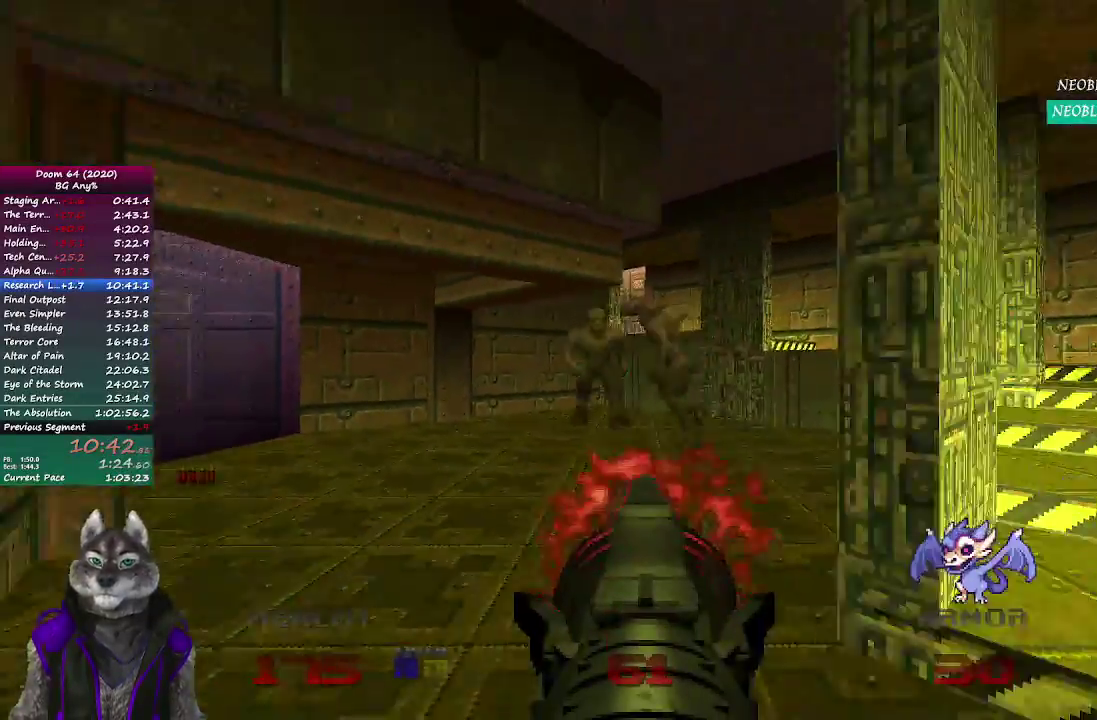
{"buttons": ["R2"], "left_stick": "center", "right_stick": "center", "events": [[50, "left_stick", "down-left"], [133, "left_stick", "center"], [267, "left_stick", "left"], [317, "left_stick", "up-left"], [383, "left_stick", "center"]]}